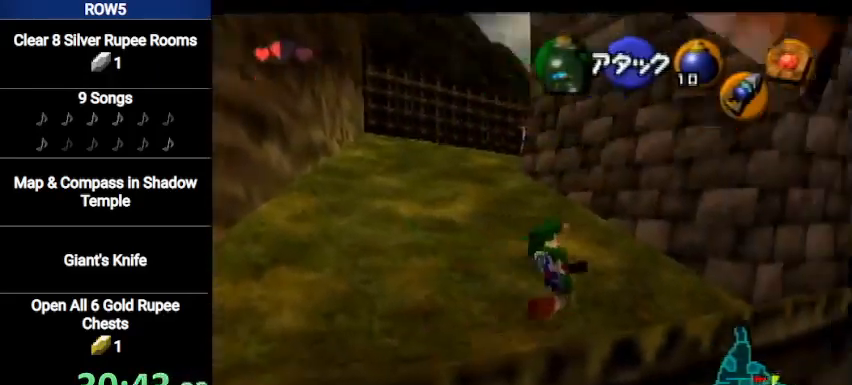
Gameplay with a controller (Nintendo layout); each line is a JSON object with the inputs held at the frame after it. "events" lists button and stick changes between this image and that frame as [ms after this image, input, new state], when the widget could be followed in between. Not read: L3 R3.
{"buttons": [], "left_stick": "up", "right_stick": "center", "events": [[201, "left_stick", "up-right"], [334, "left_stick", "up"]]}
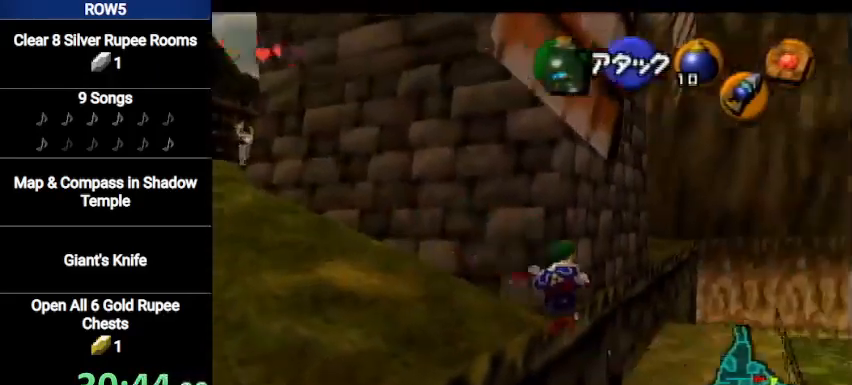
{"buttons": [], "left_stick": "up", "right_stick": "center", "events": []}
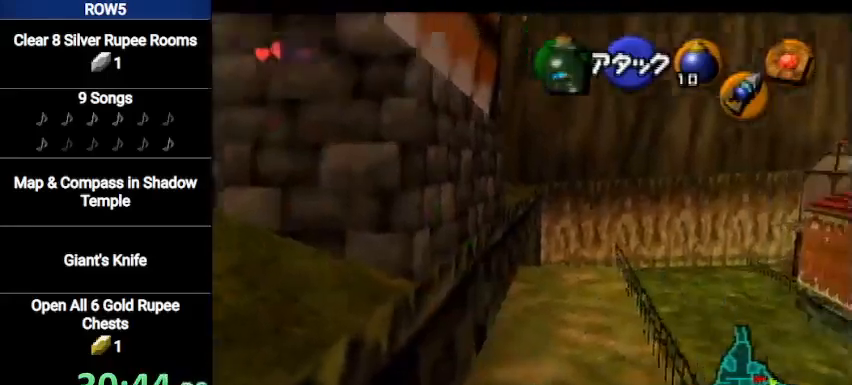
{"buttons": [], "left_stick": "up", "right_stick": "center", "events": []}
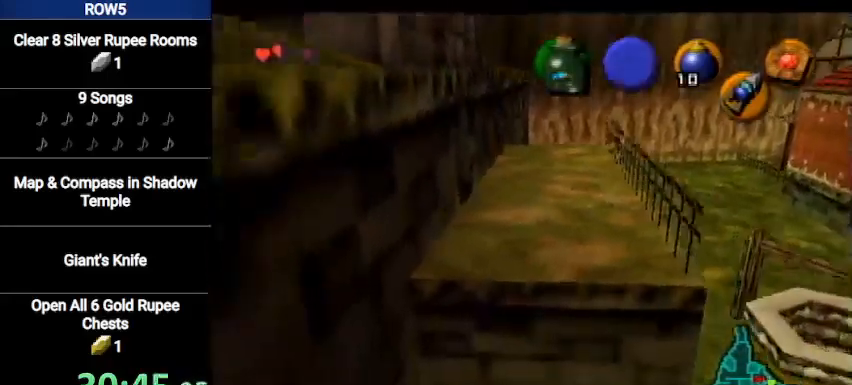
{"buttons": [], "left_stick": "down-right", "right_stick": "center", "events": [[100, "left_stick", "center"], [167, "left_stick", "down-right"]]}
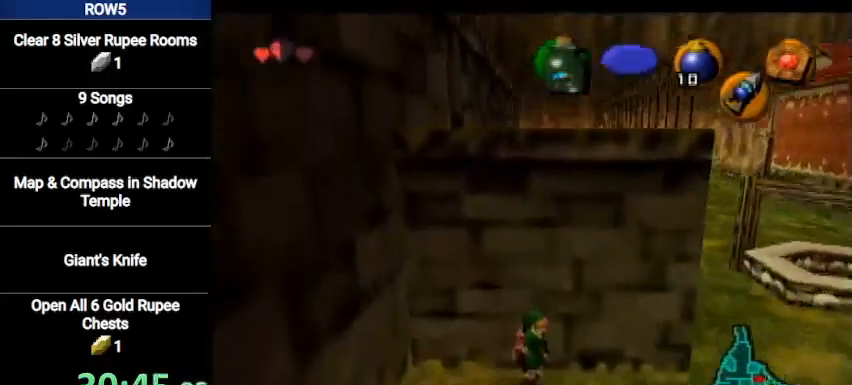
{"buttons": [], "left_stick": "up-right", "right_stick": "center", "events": [[34, "left_stick", "right"], [201, "left_stick", "up-right"]]}
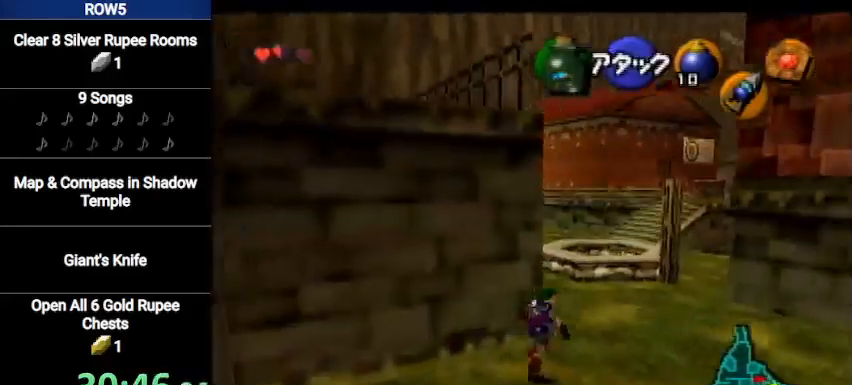
{"buttons": ["A", "L1"], "left_stick": "up", "right_stick": "center", "events": [[100, "left_stick", "up-left"], [267, "A", "down"], [334, "L1", "down"], [367, "left_stick", "up"]]}
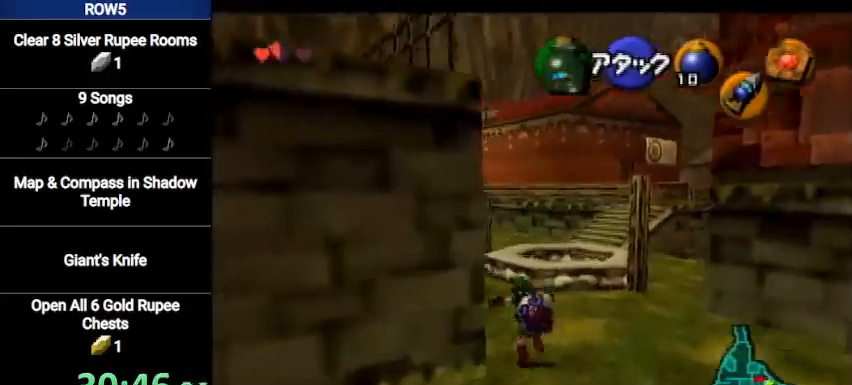
{"buttons": [], "left_stick": "up-left", "right_stick": "center", "events": [[34, "A", "up"], [67, "L1", "up"], [334, "left_stick", "up-left"]]}
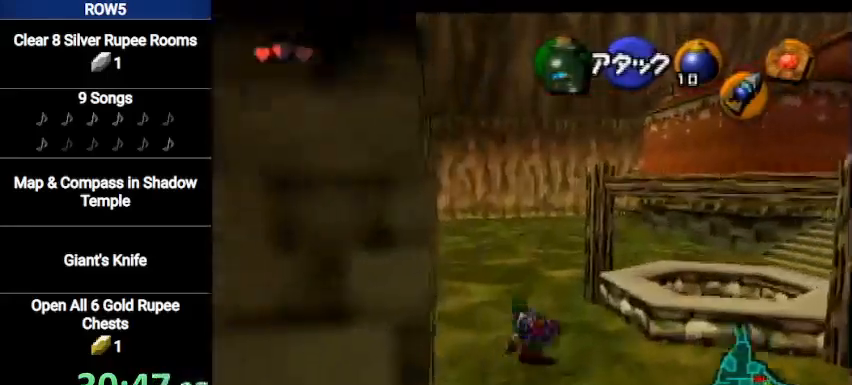
{"buttons": ["L1"], "left_stick": "down", "right_stick": "center", "events": [[333, "left_stick", "down"], [434, "L1", "down"]]}
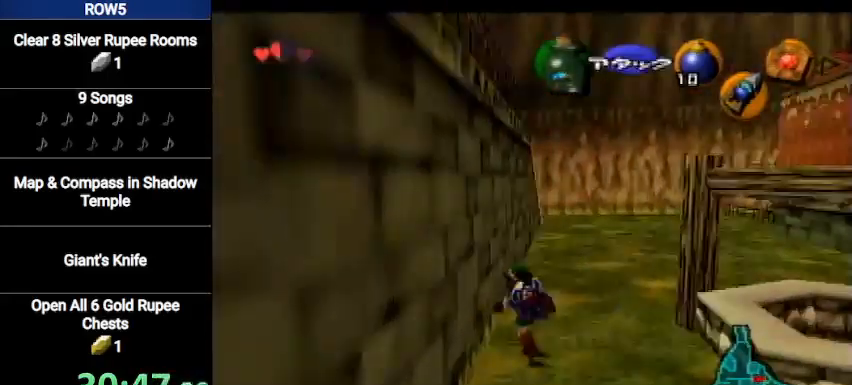
{"buttons": ["L1"], "left_stick": "down", "right_stick": "center", "events": []}
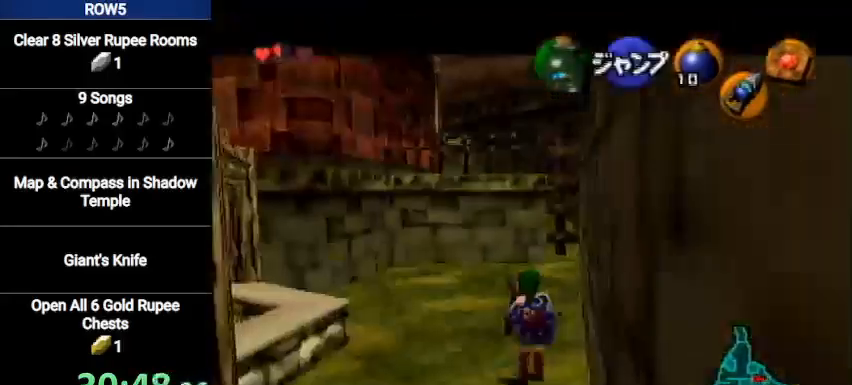
{"buttons": ["L1"], "left_stick": "down", "right_stick": "center", "events": [[67, "R1", "down"], [167, "R1", "up"], [233, "R1", "down"], [334, "R1", "up"], [400, "R1", "down"], [467, "R1", "up"]]}
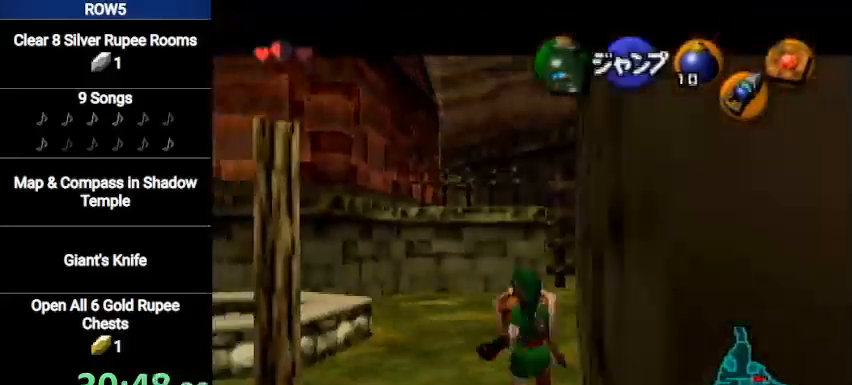
{"buttons": ["L1"], "left_stick": "down", "right_stick": "center", "events": [[34, "R1", "down"], [67, "R1", "up"], [134, "R1", "down"], [234, "R1", "up"], [301, "R1", "down"], [367, "R1", "up"], [434, "R1", "down"], [501, "R1", "up"]]}
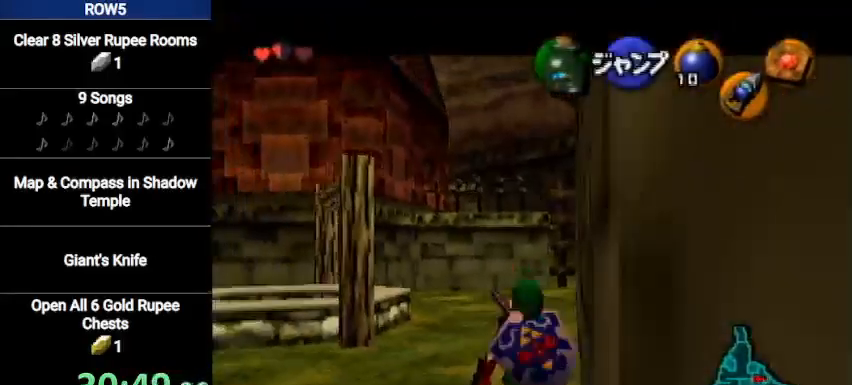
{"buttons": ["L1"], "left_stick": "down", "right_stick": "center", "events": [[67, "R1", "down"], [133, "R1", "up"], [167, "R1", "down"], [267, "R1", "up"]]}
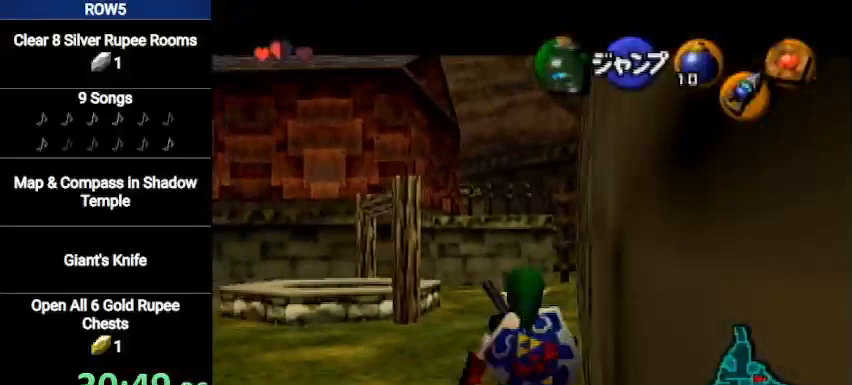
{"buttons": ["L1"], "left_stick": "down", "right_stick": "center", "events": []}
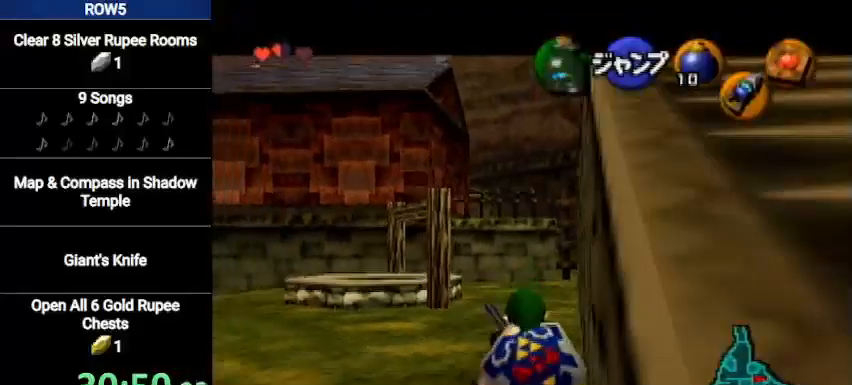
{"buttons": ["L1"], "left_stick": "down", "right_stick": "center", "events": []}
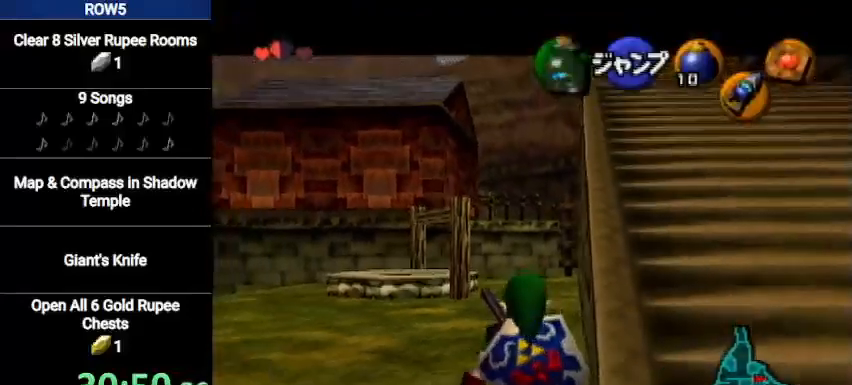
{"buttons": [], "left_stick": "up-right", "right_stick": "center", "events": [[134, "A", "down"], [167, "L1", "up"], [167, "left_stick", "right"], [267, "A", "up"], [301, "left_stick", "up-right"]]}
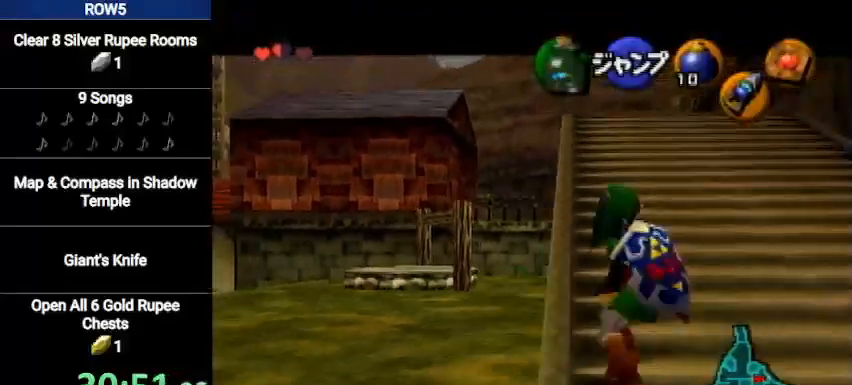
{"buttons": [], "left_stick": "up-right", "right_stick": "center", "events": [[133, "A", "down"], [367, "A", "up"]]}
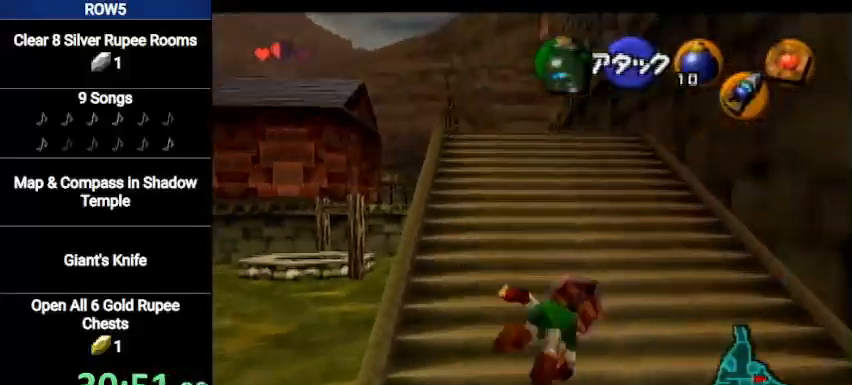
{"buttons": ["A"], "left_stick": "up", "right_stick": "center", "events": [[67, "left_stick", "up"], [467, "A", "down"]]}
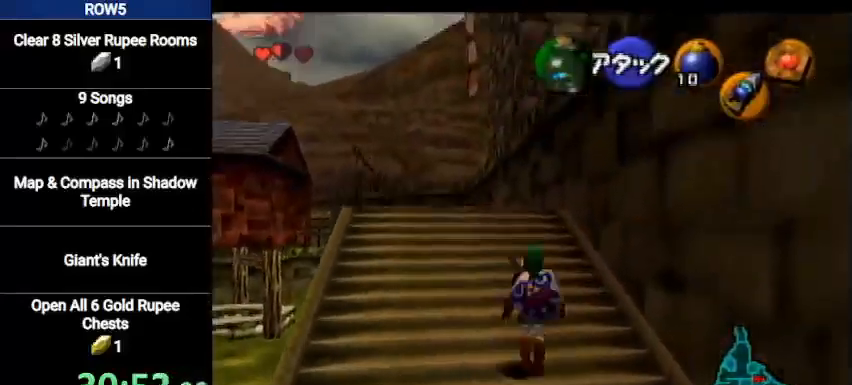
{"buttons": [], "left_stick": "up", "right_stick": "center", "events": [[200, "A", "up"]]}
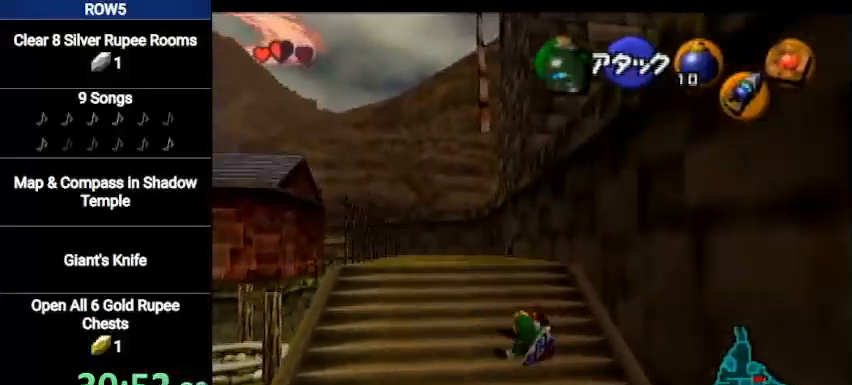
{"buttons": [], "left_stick": "up", "right_stick": "center", "events": [[267, "A", "down"], [501, "A", "up"]]}
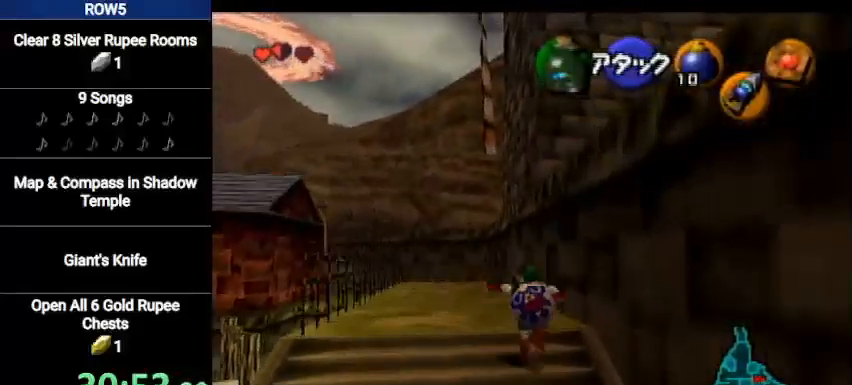
{"buttons": ["A"], "left_stick": "up", "right_stick": "center", "events": [[500, "A", "down"]]}
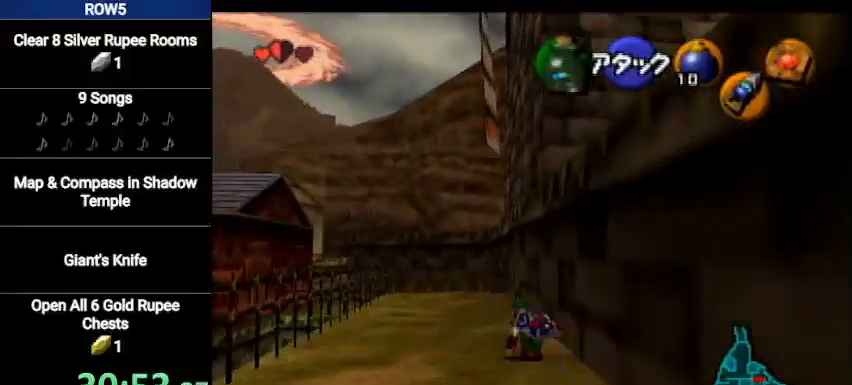
{"buttons": [], "left_stick": "up", "right_stick": "center", "events": [[267, "A", "up"]]}
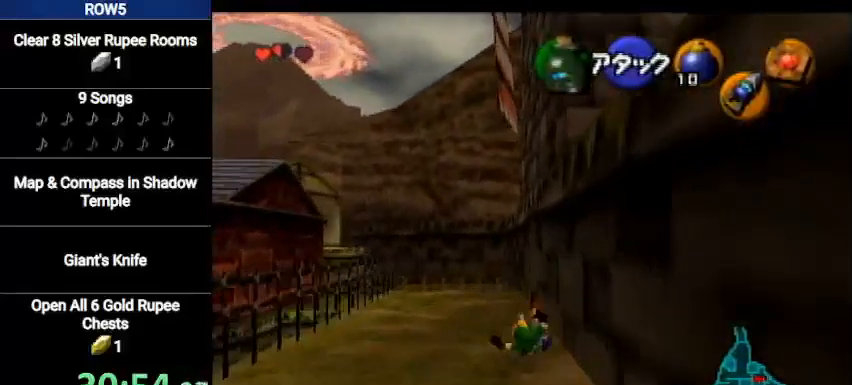
{"buttons": [], "left_stick": "up", "right_stick": "center", "events": []}
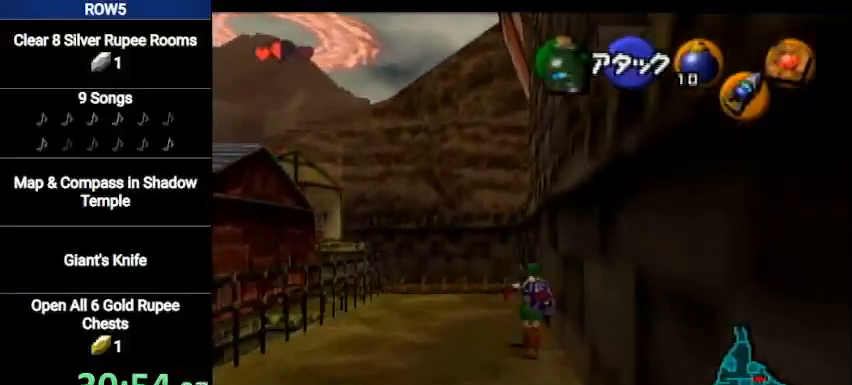
{"buttons": [], "left_stick": "center", "right_stick": "center", "events": [[100, "left_stick", "up-right"], [301, "A", "down"], [334, "left_stick", "center"], [367, "A", "up"]]}
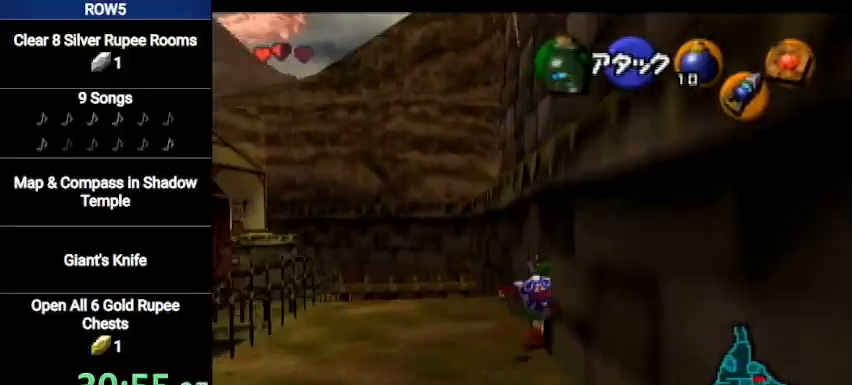
{"buttons": [], "left_stick": "center", "right_stick": "center", "events": [[33, "A", "down"], [167, "A", "up"], [233, "A", "down"], [267, "A", "up"]]}
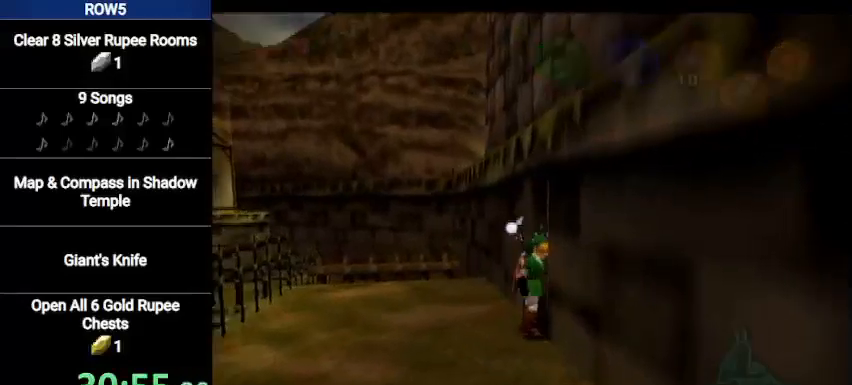
{"buttons": [], "left_stick": "center", "right_stick": "center", "events": []}
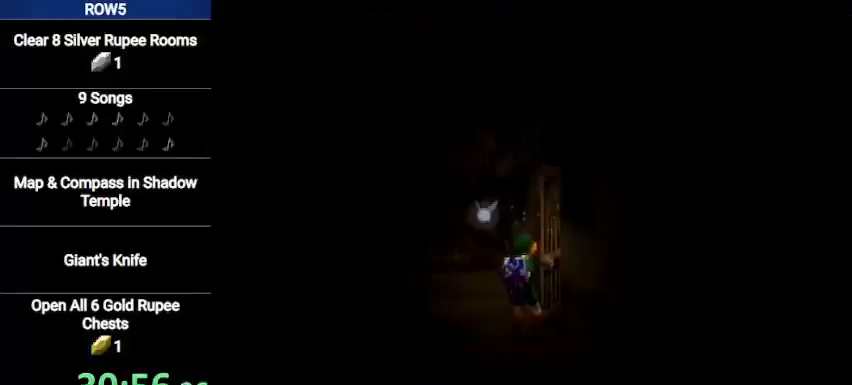
{"buttons": [], "left_stick": "up-right", "right_stick": "center", "events": [[100, "left_stick", "up-right"]]}
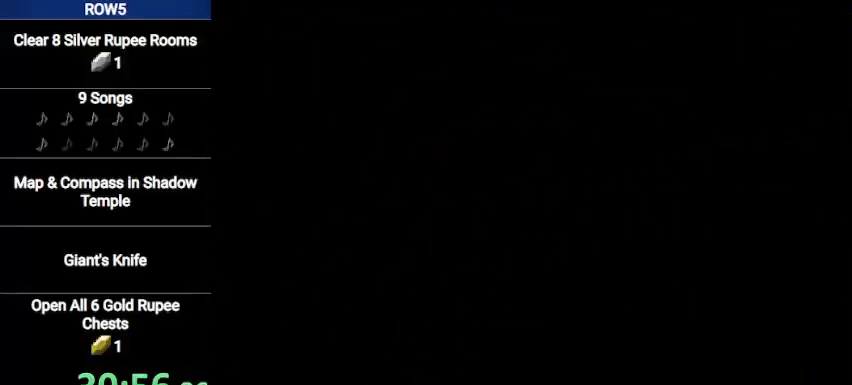
{"buttons": [], "left_stick": "up-right", "right_stick": "center", "events": []}
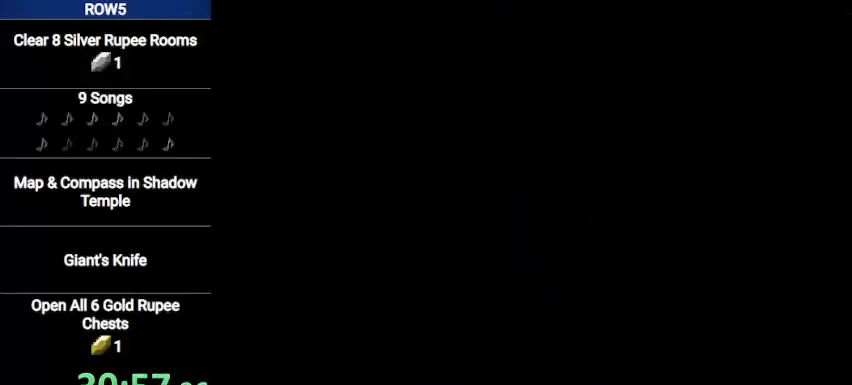
{"buttons": [], "left_stick": "up-right", "right_stick": "center", "events": []}
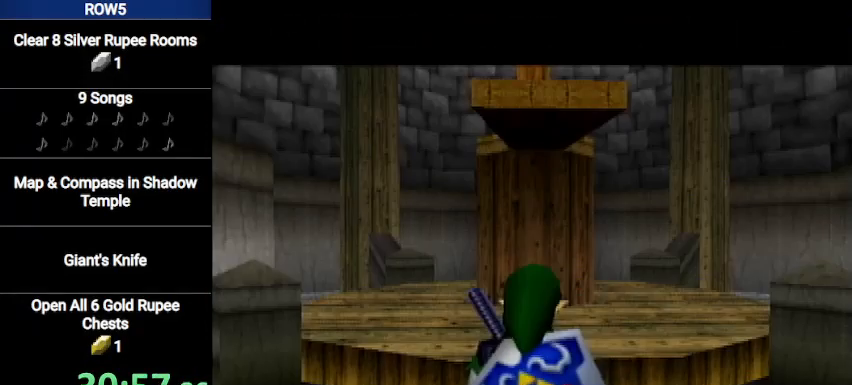
{"buttons": ["B"], "left_stick": "up-right", "right_stick": "center", "events": [[467, "B", "down"]]}
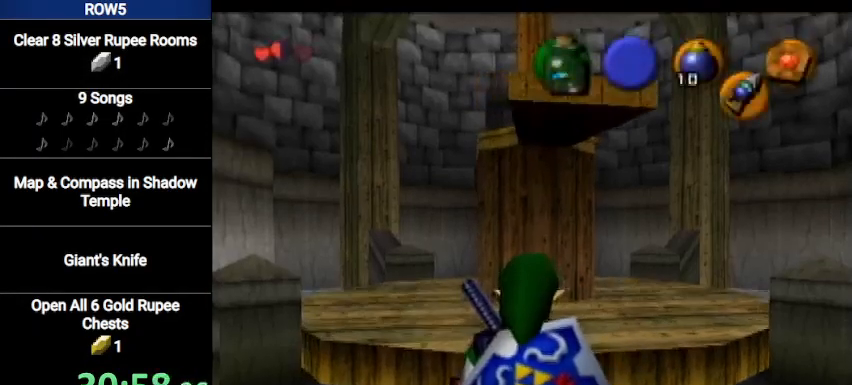
{"buttons": [], "left_stick": "center", "right_stick": "center", "events": [[33, "B", "up"], [500, "left_stick", "center"]]}